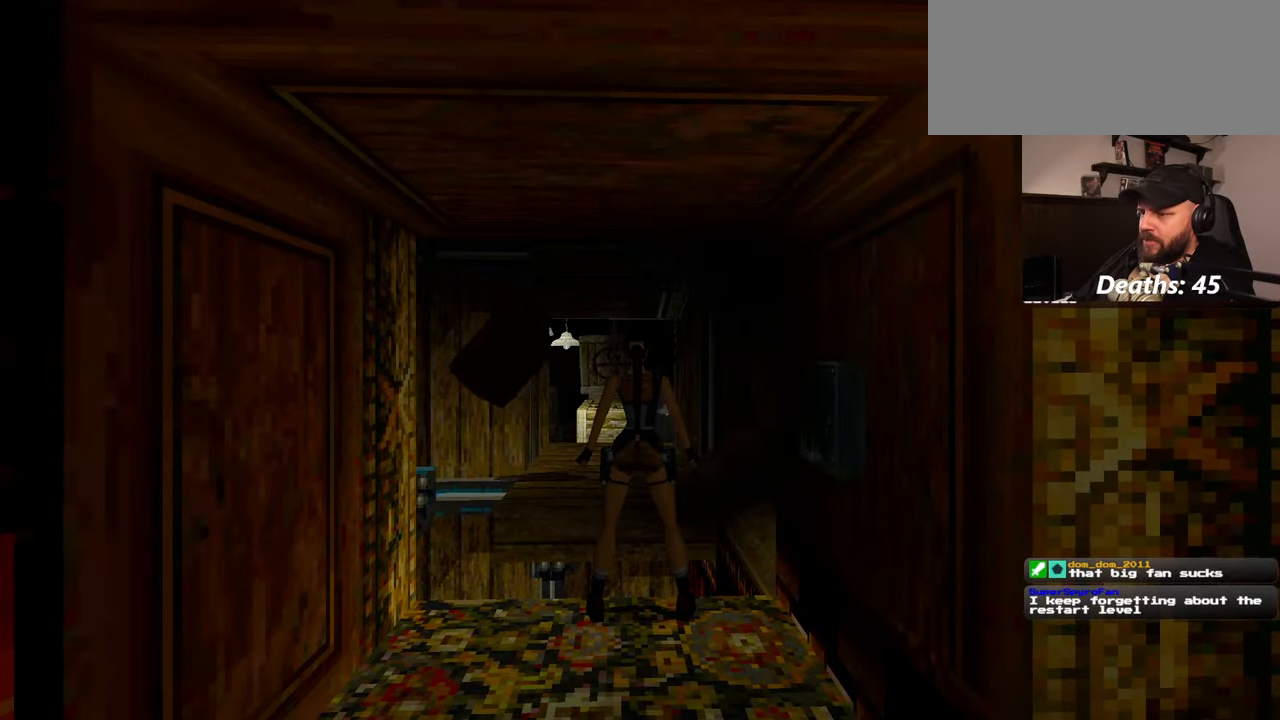
Gameplay with a controller (PlayStation layout); each line is a JSON object with the inputs held at the frame after it. "events" lists button and stick changes between this image and that frame as [ms after this image, input, new state], when the widget could be followed in between. Not read: L2 L3 R2 R3 START.
{"buttons": ["SQUARE"], "left_stick": "up", "right_stick": "center", "events": [[167, "SQUARE", "down"], [234, "left_stick", "up"]]}
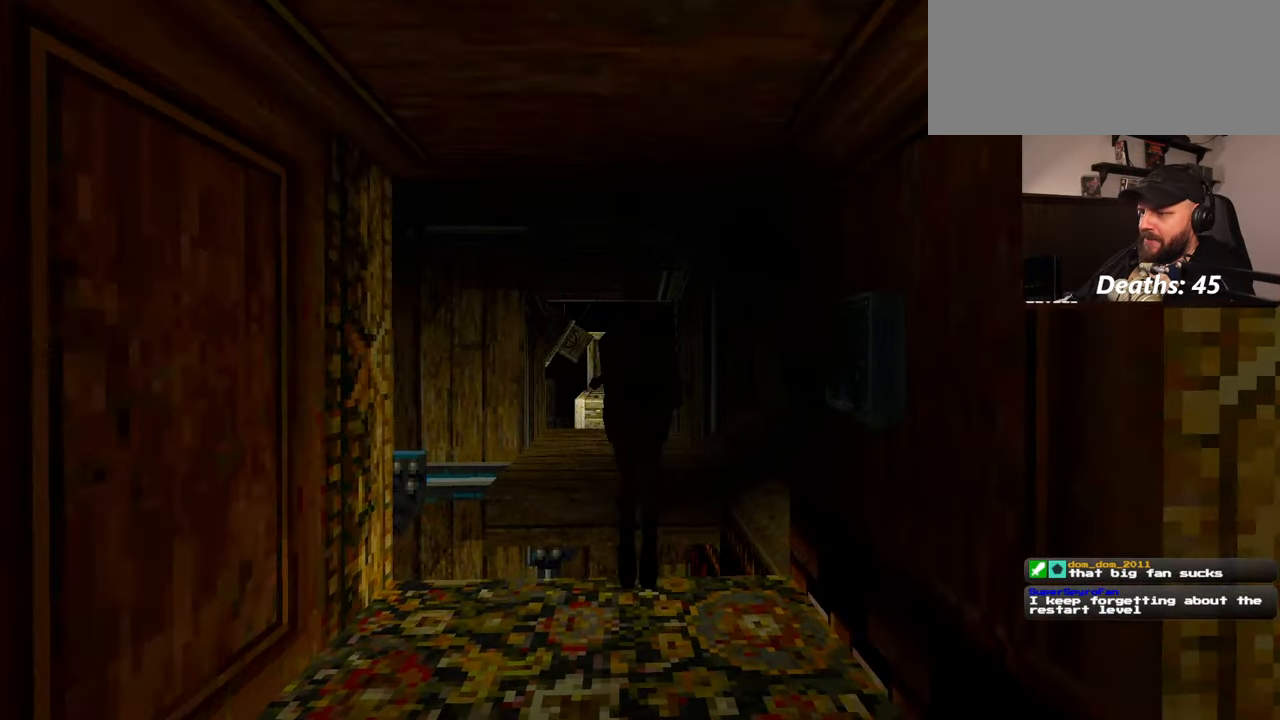
{"buttons": [], "left_stick": "up-right", "right_stick": "center", "events": [[167, "left_stick", "up-right"], [317, "SQUARE", "up"], [317, "left_stick", "up"], [484, "left_stick", "up-right"]]}
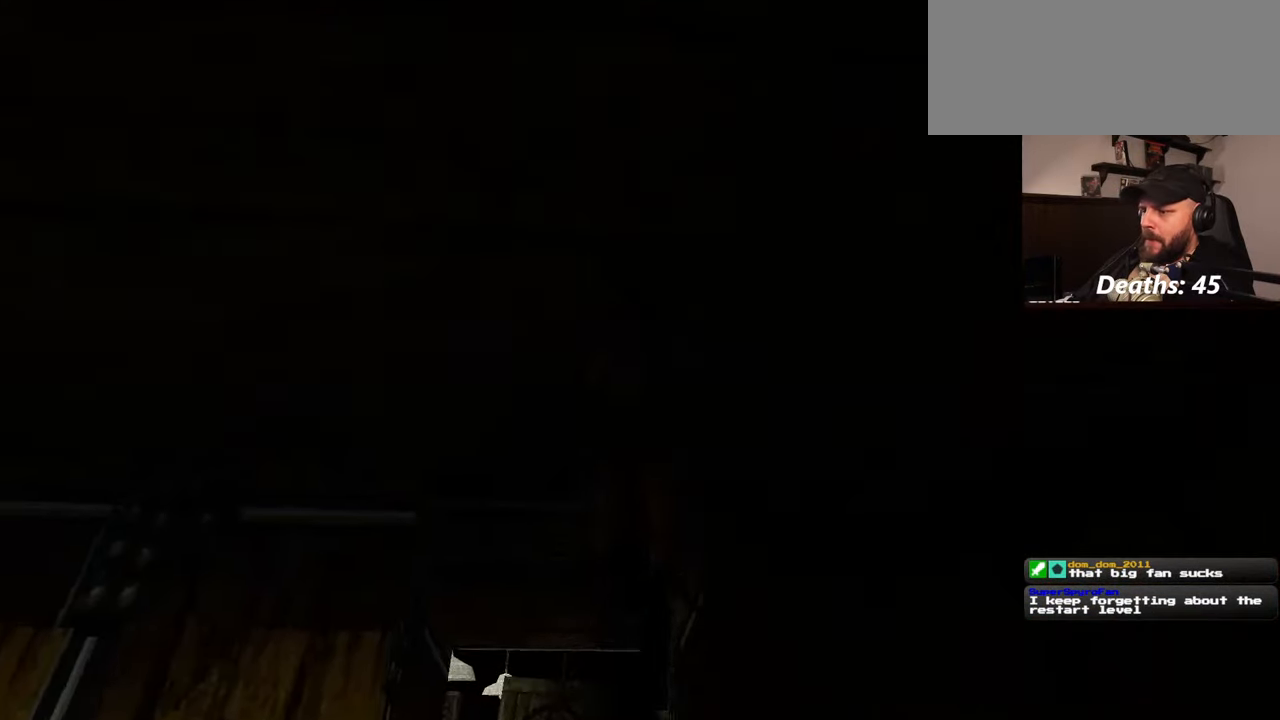
{"buttons": [], "left_stick": "up", "right_stick": "center", "events": [[67, "right_stick", "down"], [234, "right_stick", "center"], [284, "left_stick", "up"]]}
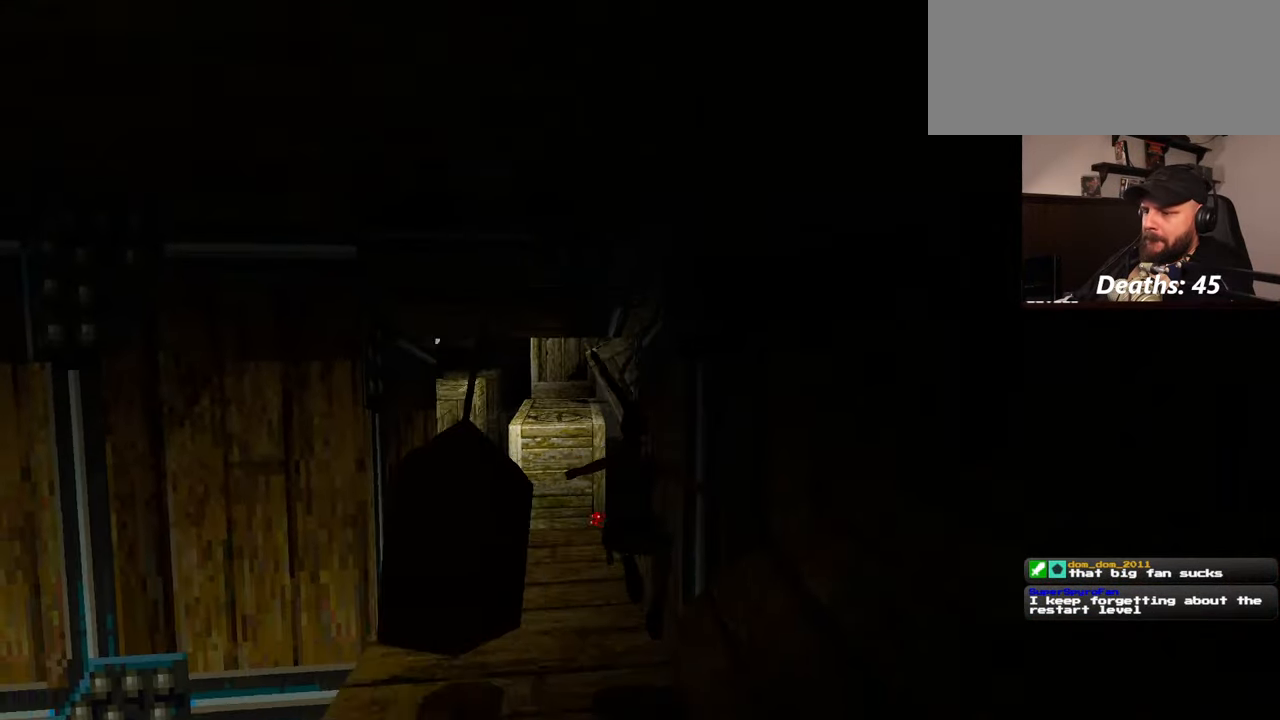
{"buttons": [], "left_stick": "up", "right_stick": "center", "events": [[150, "right_stick", "down-left"], [250, "right_stick", "center"]]}
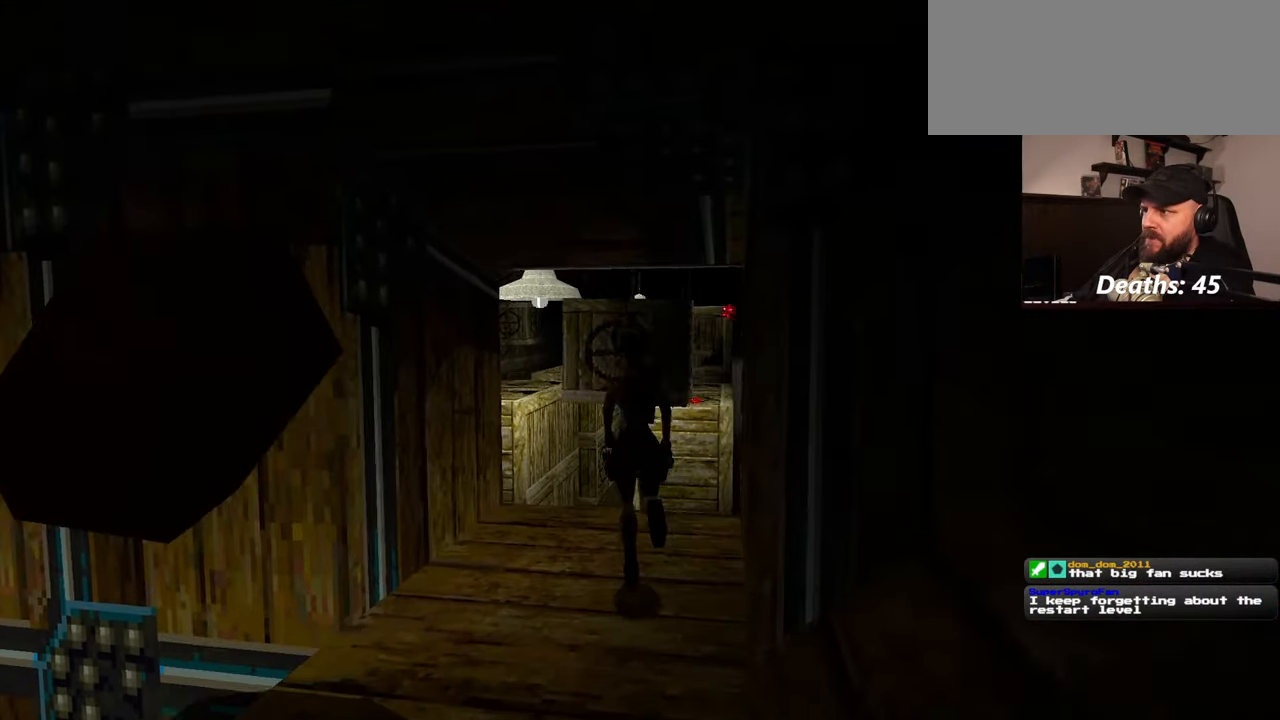
{"buttons": ["SQUARE"], "left_stick": "up-left", "right_stick": "center", "events": [[50, "left_stick", "up-left"], [300, "SQUARE", "down"]]}
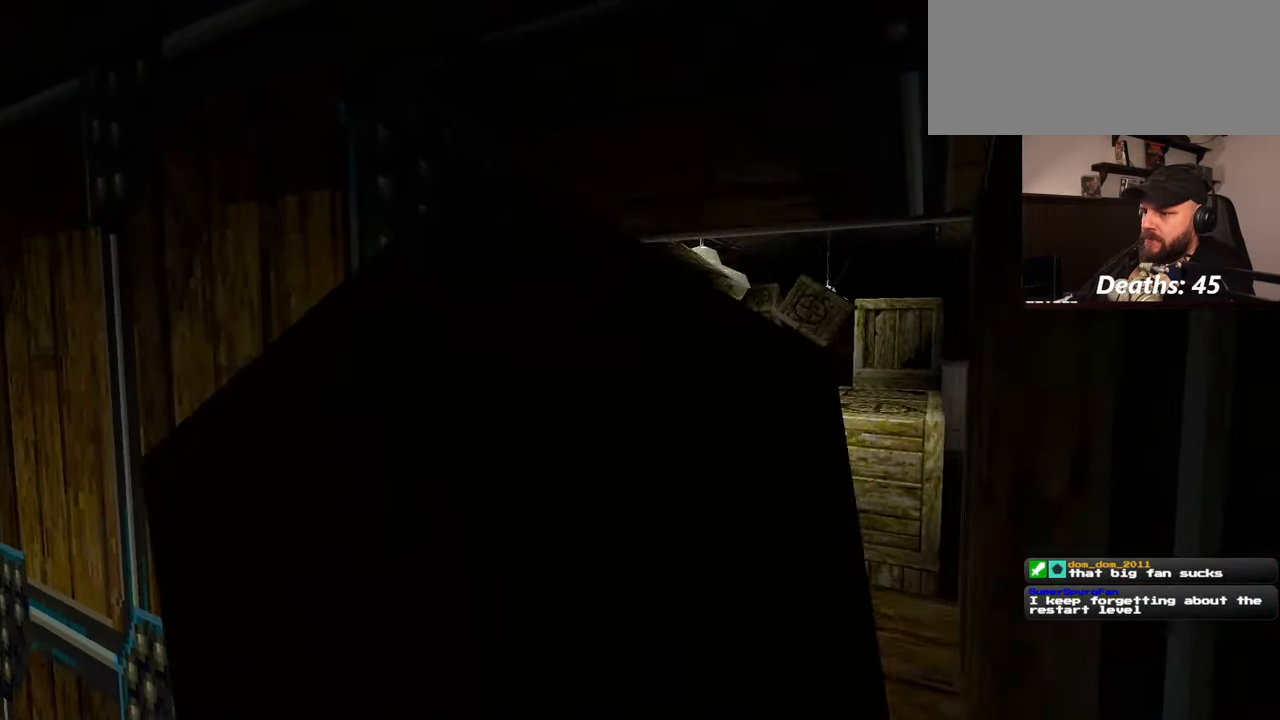
{"buttons": [], "left_stick": "center", "right_stick": "center", "events": [[17, "left_stick", "up"], [284, "left_stick", "left"], [384, "SQUARE", "up"], [434, "left_stick", "center"]]}
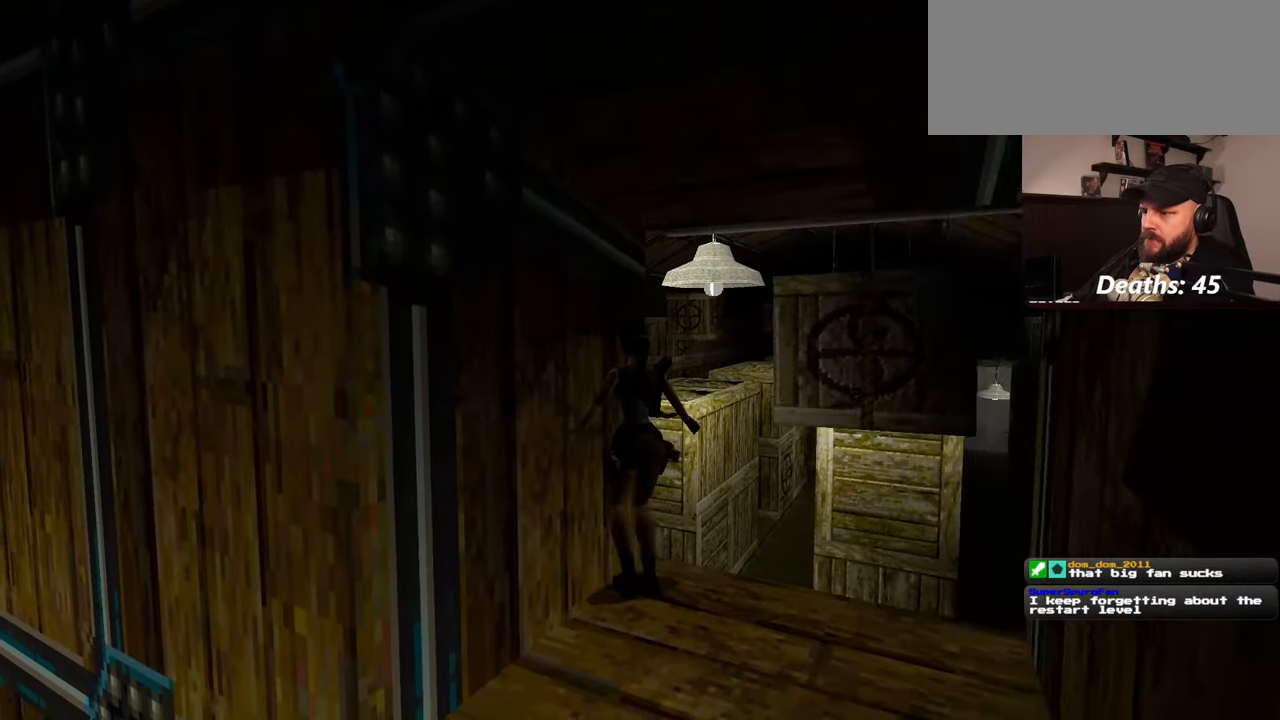
{"buttons": [], "left_stick": "center", "right_stick": "center", "events": []}
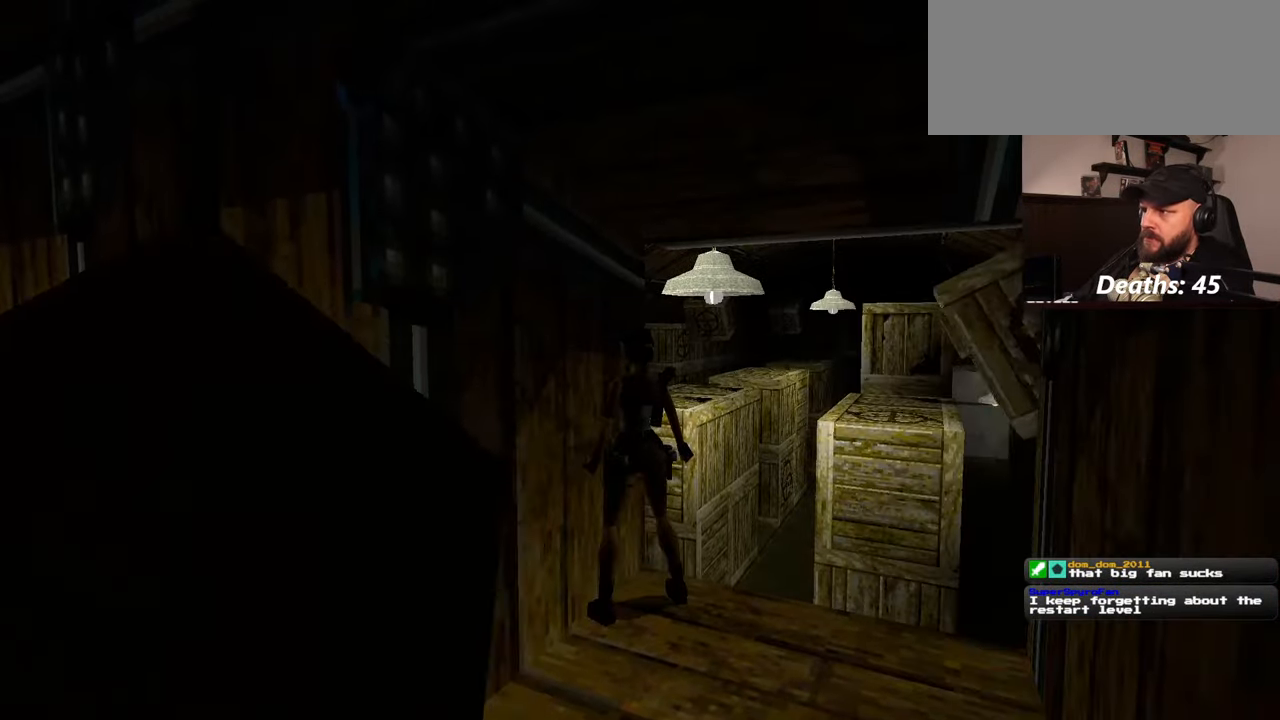
{"buttons": [], "left_stick": "center", "right_stick": "center", "events": []}
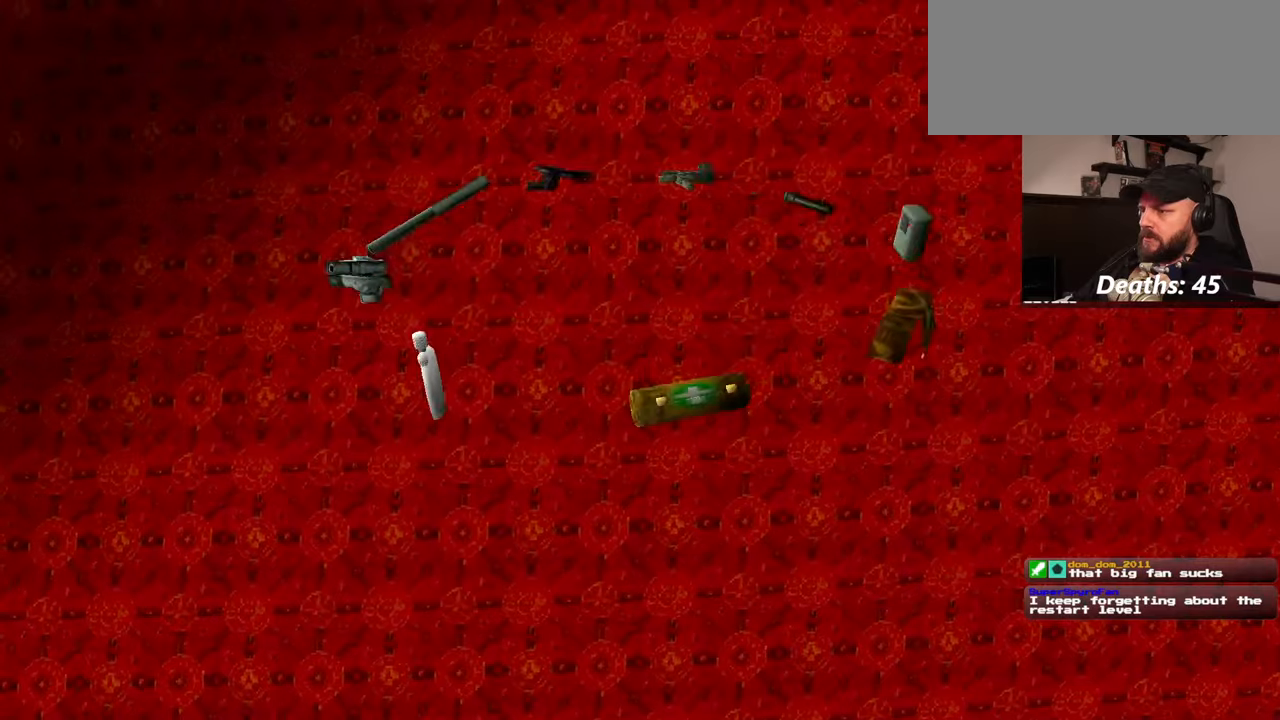
{"buttons": [], "left_stick": "center", "right_stick": "center"}
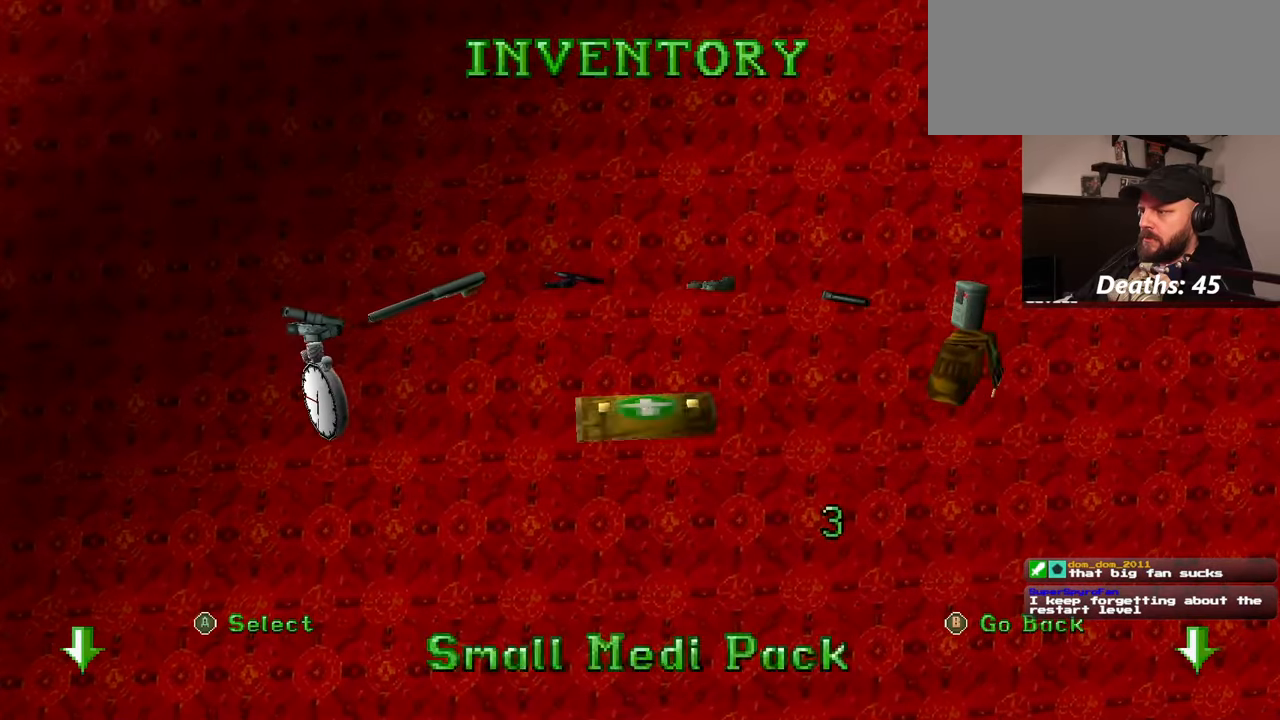
{"buttons": [], "left_stick": "center", "right_stick": "center", "events": []}
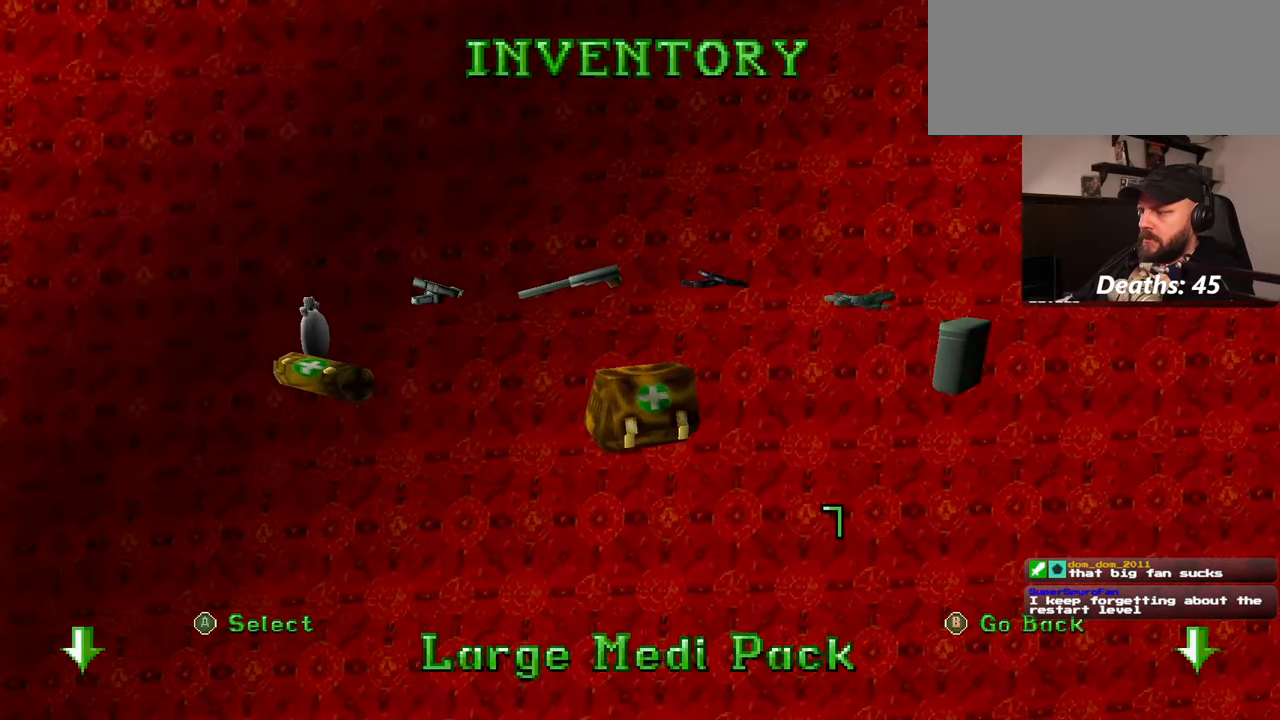
{"buttons": [], "left_stick": "center", "right_stick": "right", "events": [[400, "right_stick", "right"]]}
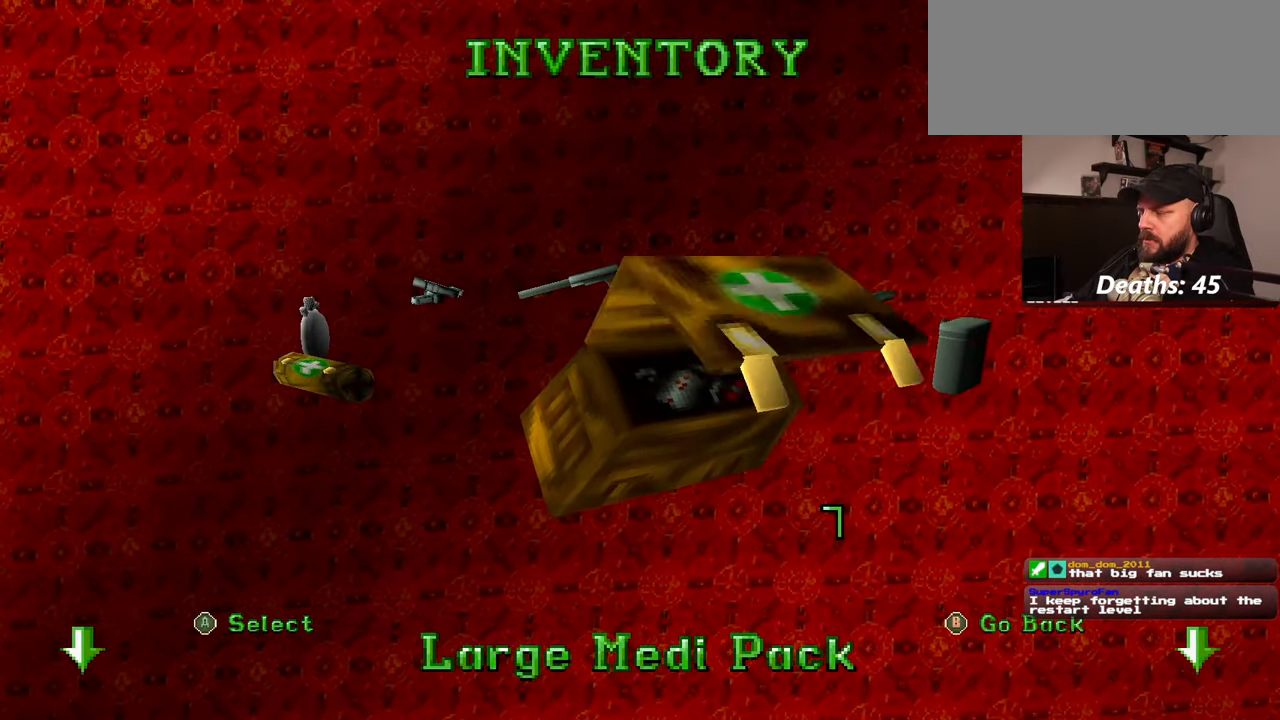
{"buttons": [], "left_stick": "center", "right_stick": "center", "events": [[117, "right_stick", "center"]]}
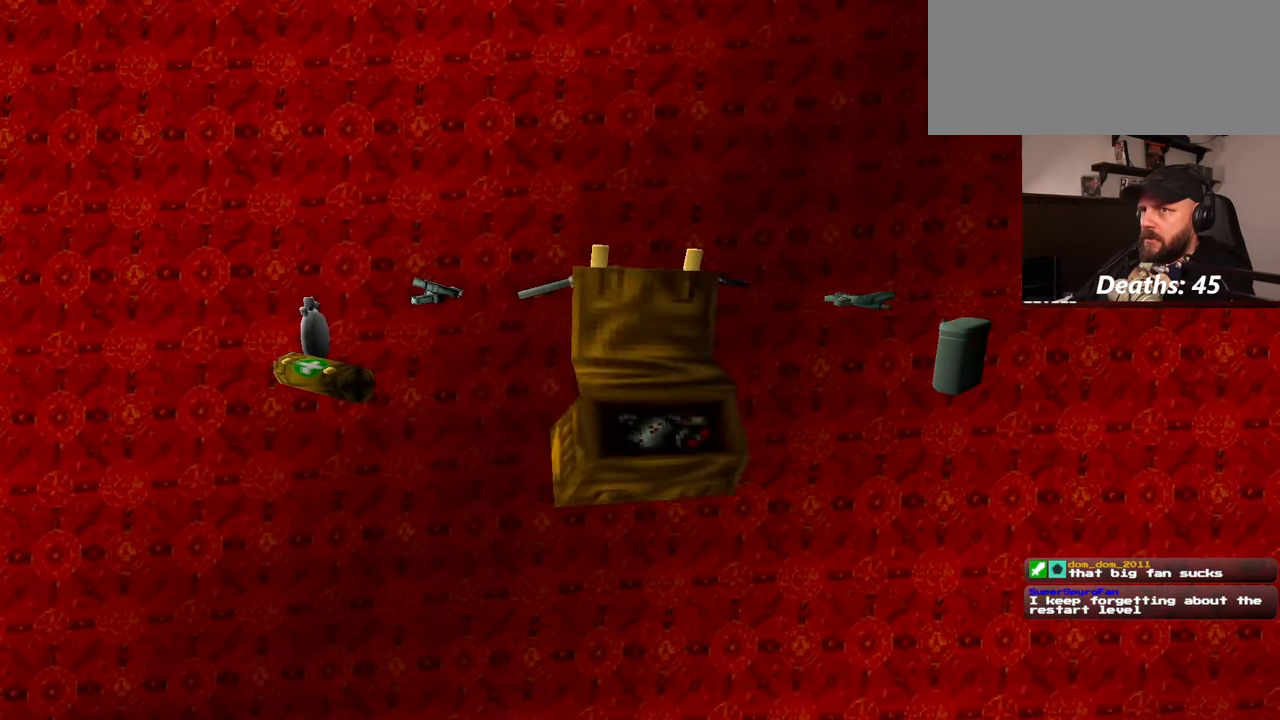
{"buttons": [], "left_stick": "center", "right_stick": "center", "events": []}
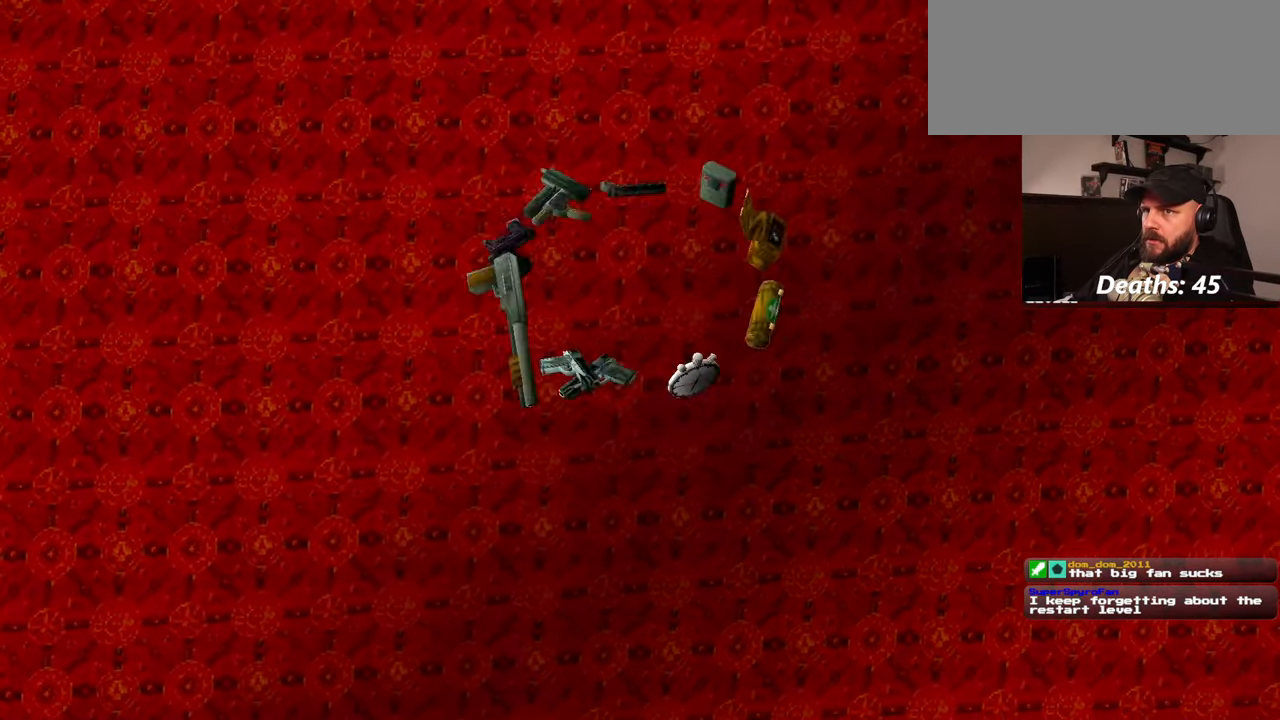
{"buttons": [], "left_stick": "down-right", "right_stick": "center", "events": [[234, "right_stick", "right"], [284, "left_stick", "down-right"], [400, "right_stick", "center"]]}
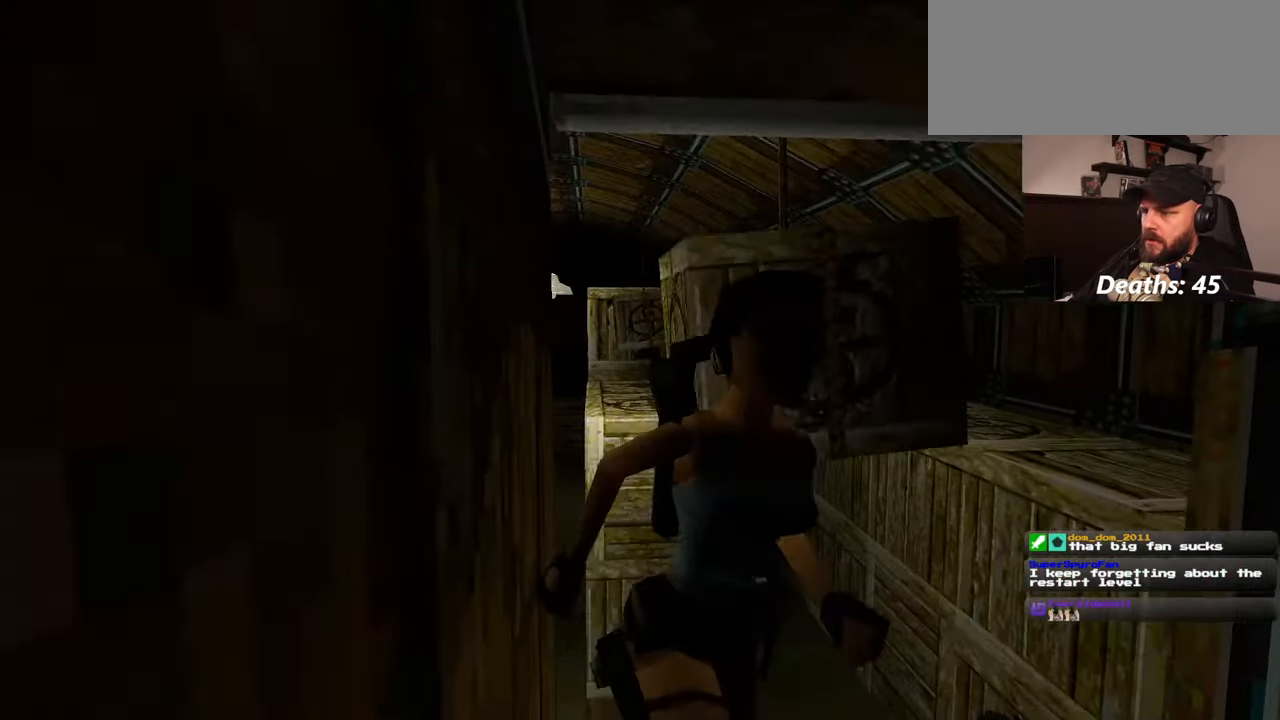
{"buttons": [], "left_stick": "center", "right_stick": "down-left", "events": [[167, "right_stick", "down"], [217, "left_stick", "up-right"], [267, "right_stick", "down-left"], [350, "left_stick", "center"]]}
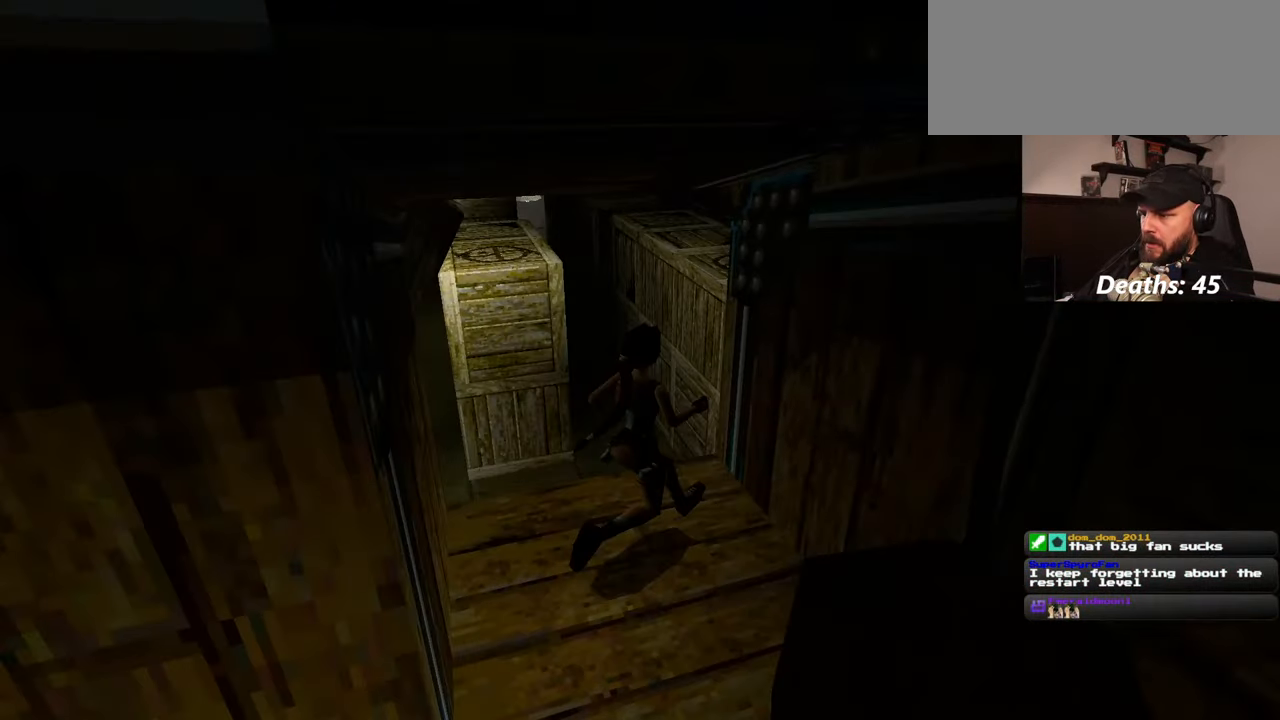
{"buttons": [], "left_stick": "center", "right_stick": "center", "events": [[17, "right_stick", "center"], [284, "right_stick", "left"], [400, "right_stick", "center"]]}
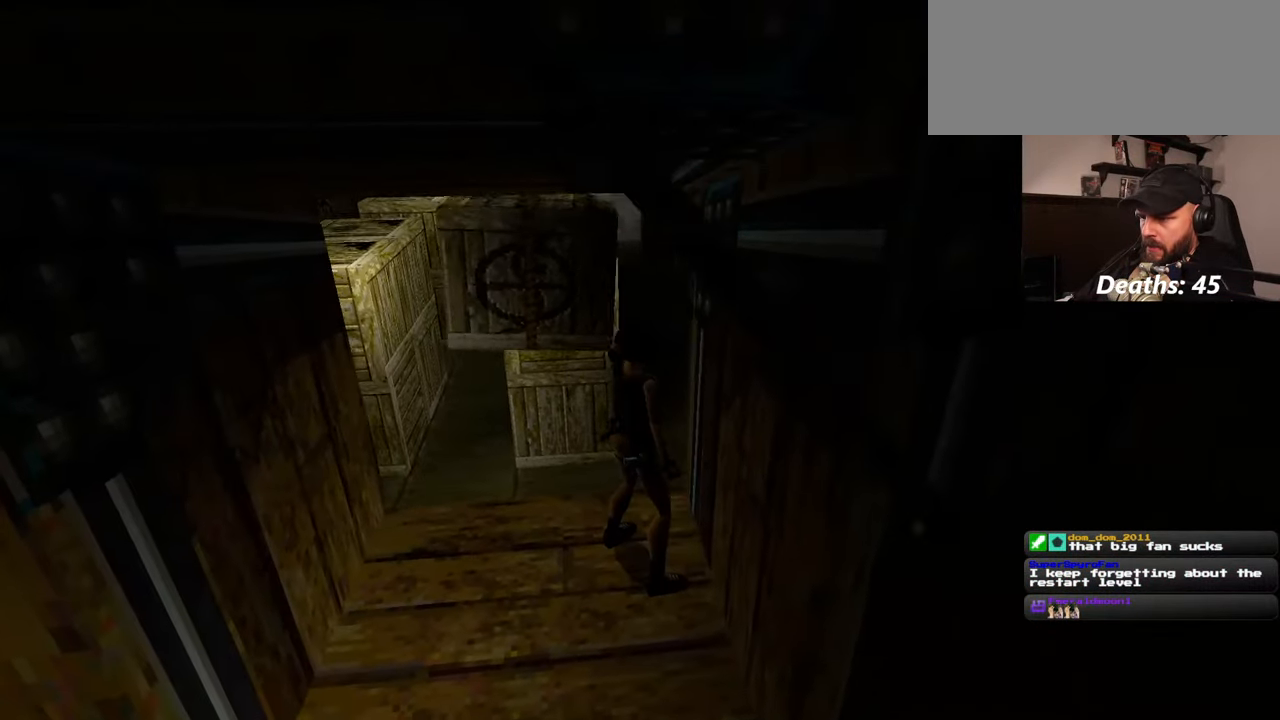
{"buttons": [], "left_stick": "center", "right_stick": "center", "events": [[134, "right_stick", "down-left"], [184, "right_stick", "left"], [334, "right_stick", "center"]]}
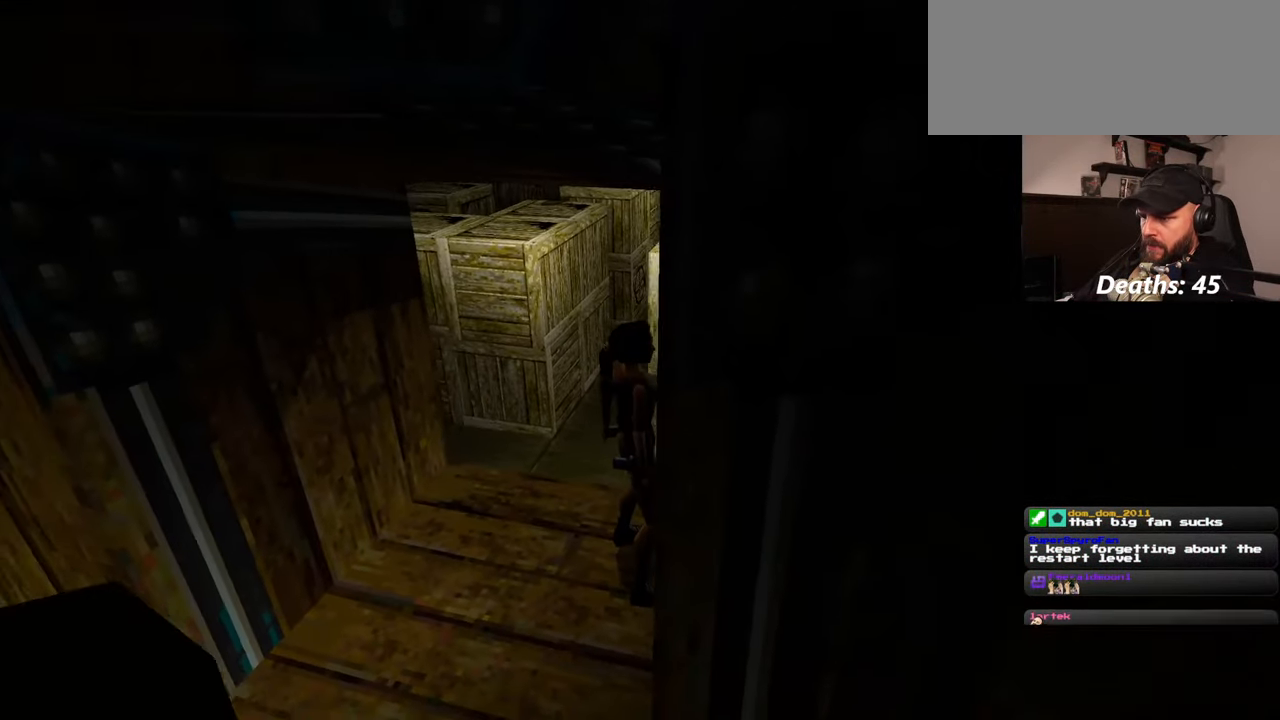
{"buttons": [], "left_stick": "center", "right_stick": "center", "events": [[167, "left_stick", "down-right"], [300, "left_stick", "center"]]}
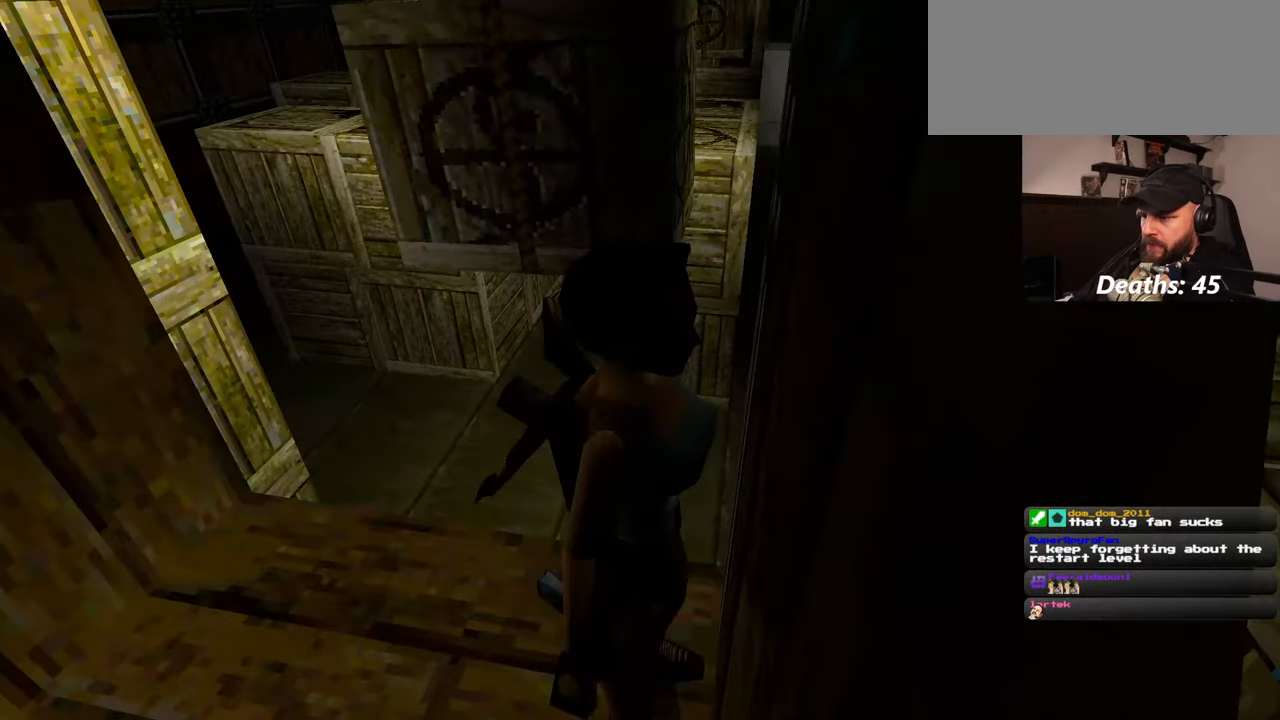
{"buttons": [], "left_stick": "center", "right_stick": "left", "events": [[84, "right_stick", "left"]]}
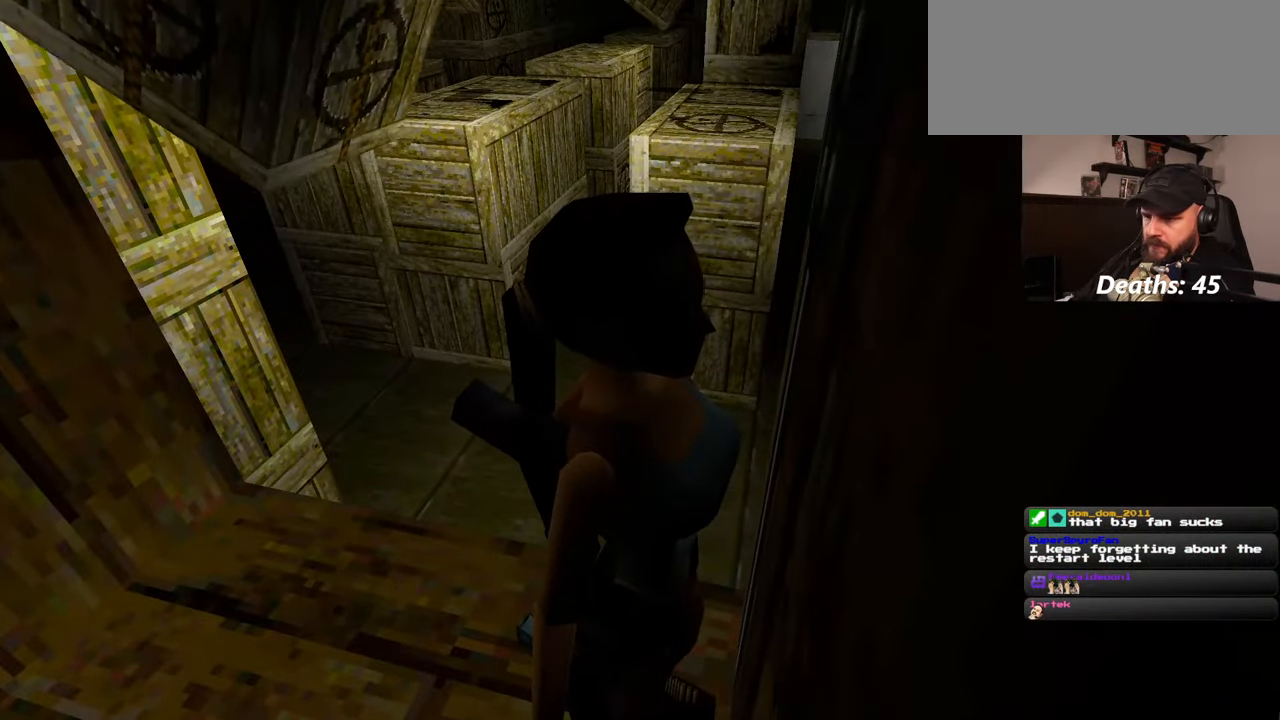
{"buttons": [], "left_stick": "up-left", "right_stick": "center", "events": [[100, "right_stick", "center"], [200, "left_stick", "up-left"]]}
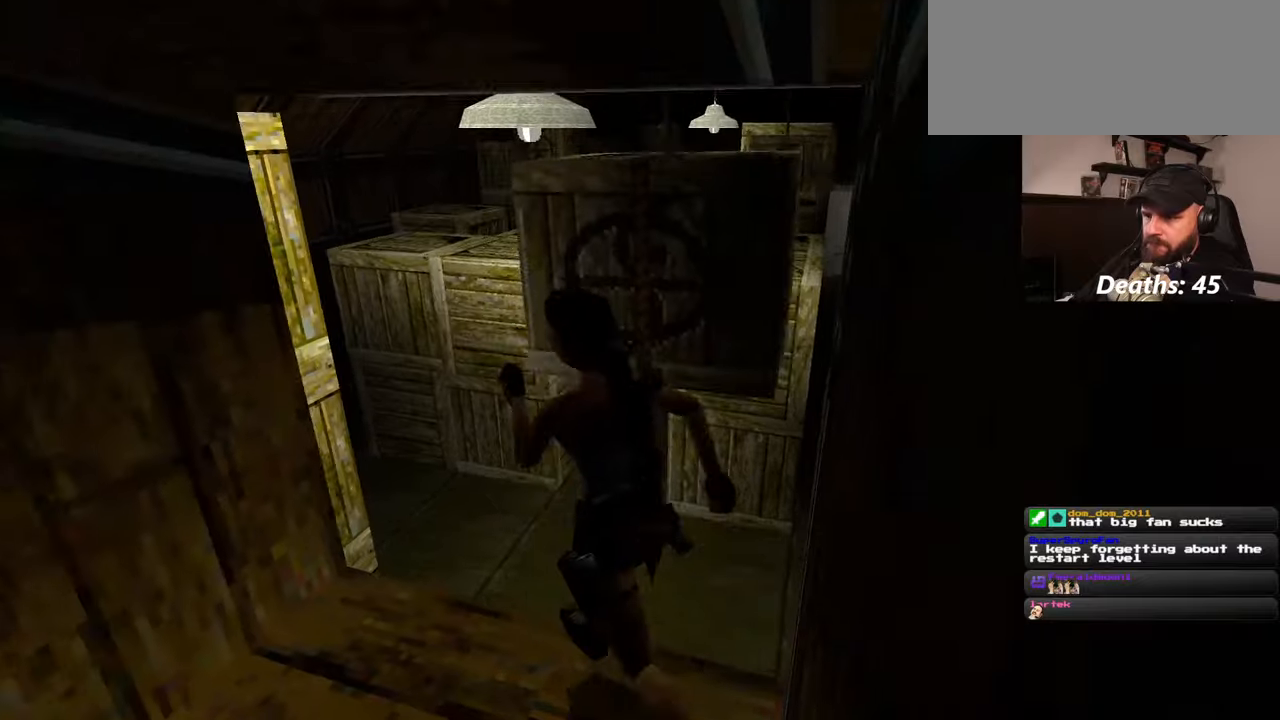
{"buttons": ["SQUARE"], "left_stick": "up-left", "right_stick": "center", "events": [[50, "SQUARE", "down"]]}
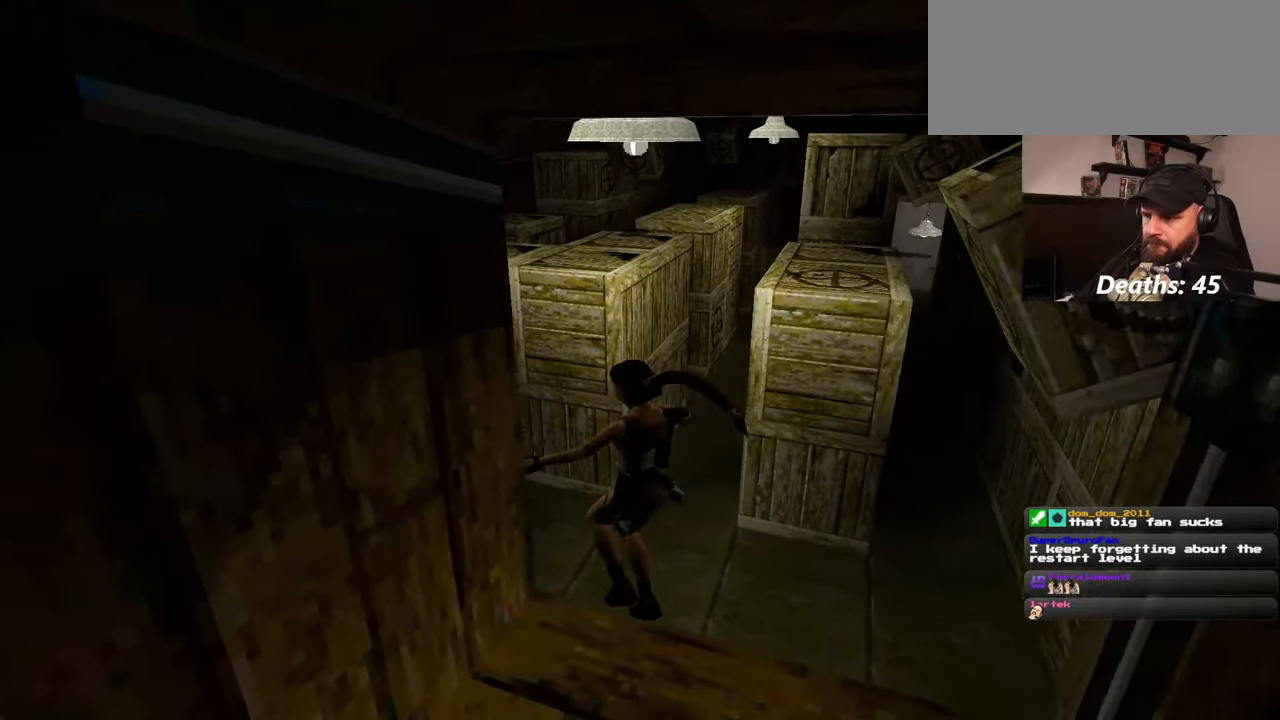
{"buttons": [], "left_stick": "center", "right_stick": "up-left"}
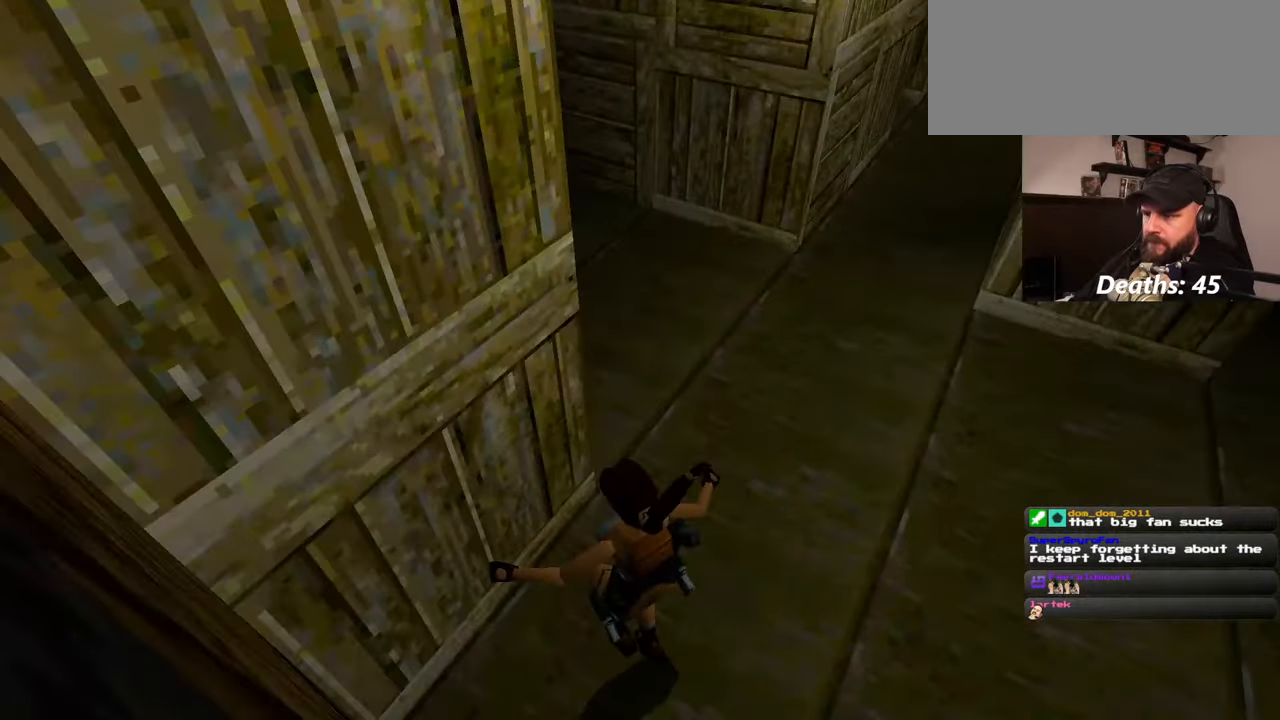
{"buttons": [], "left_stick": "center", "right_stick": "center", "events": [[34, "left_stick", "up"], [117, "left_stick", "center"], [134, "right_stick", "center"]]}
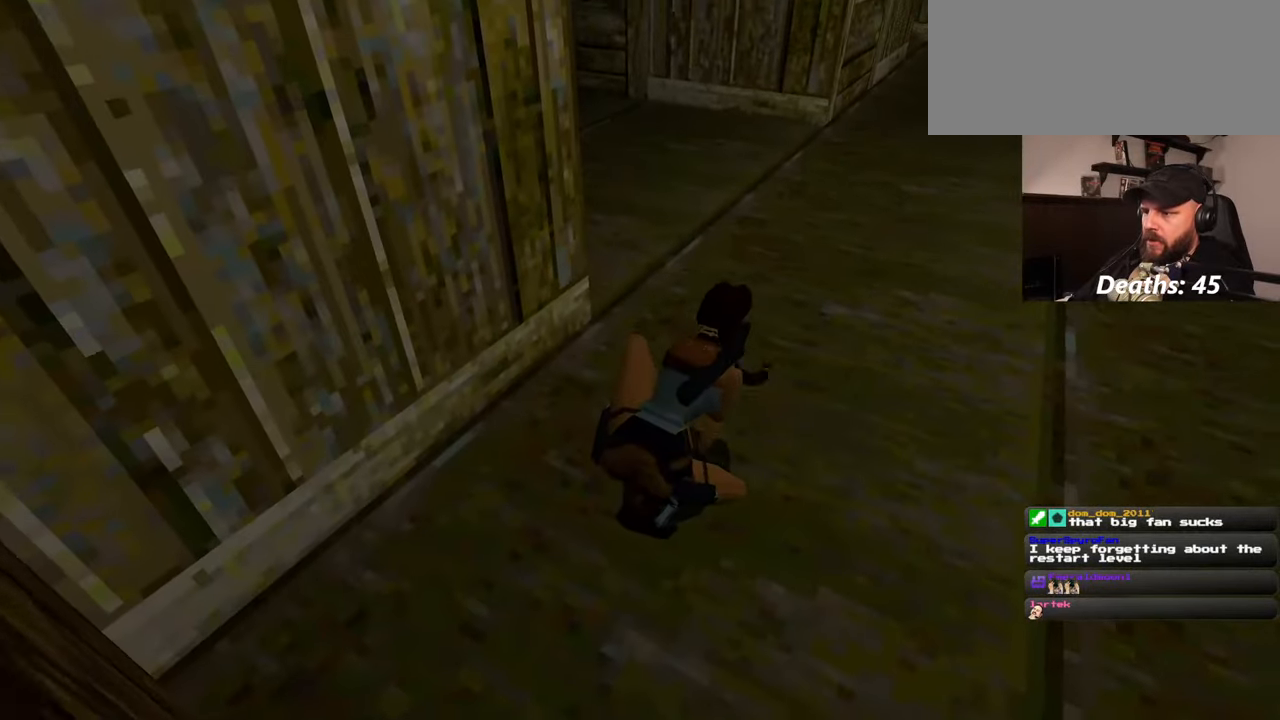
{"buttons": [], "left_stick": "center", "right_stick": "center", "events": []}
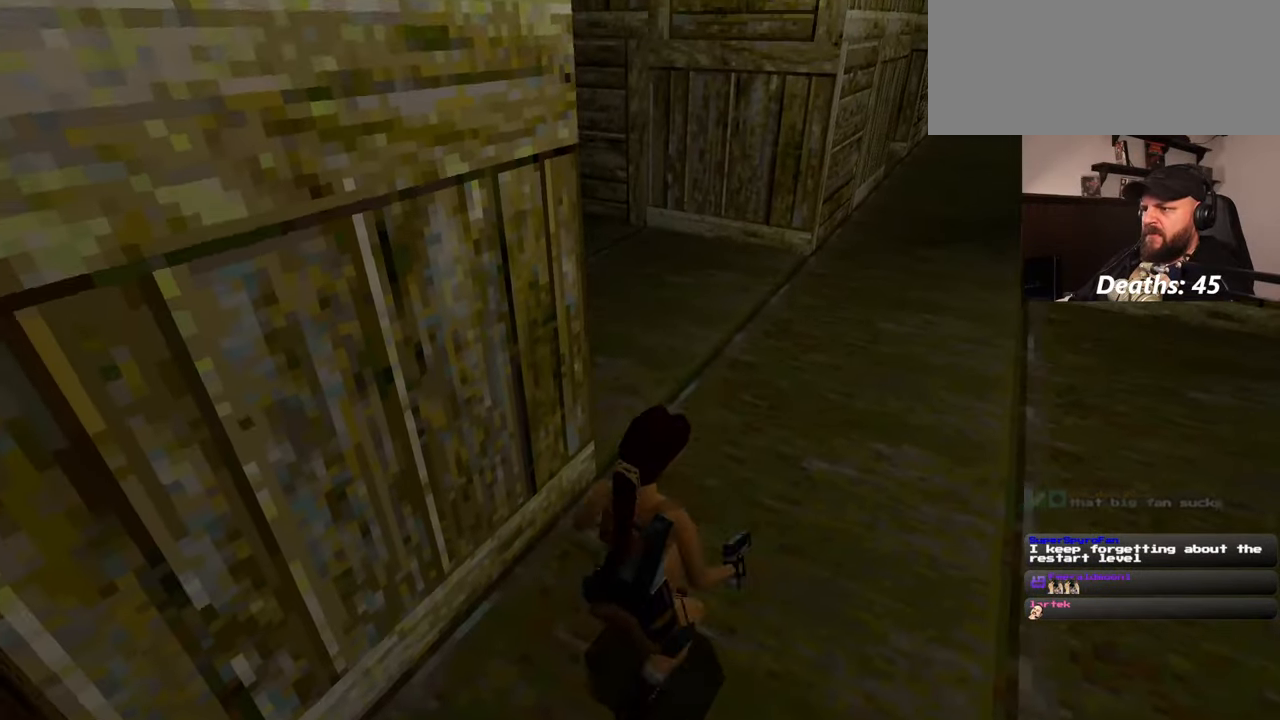
{"buttons": [], "left_stick": "up", "right_stick": "center", "events": [[184, "left_stick", "up"]]}
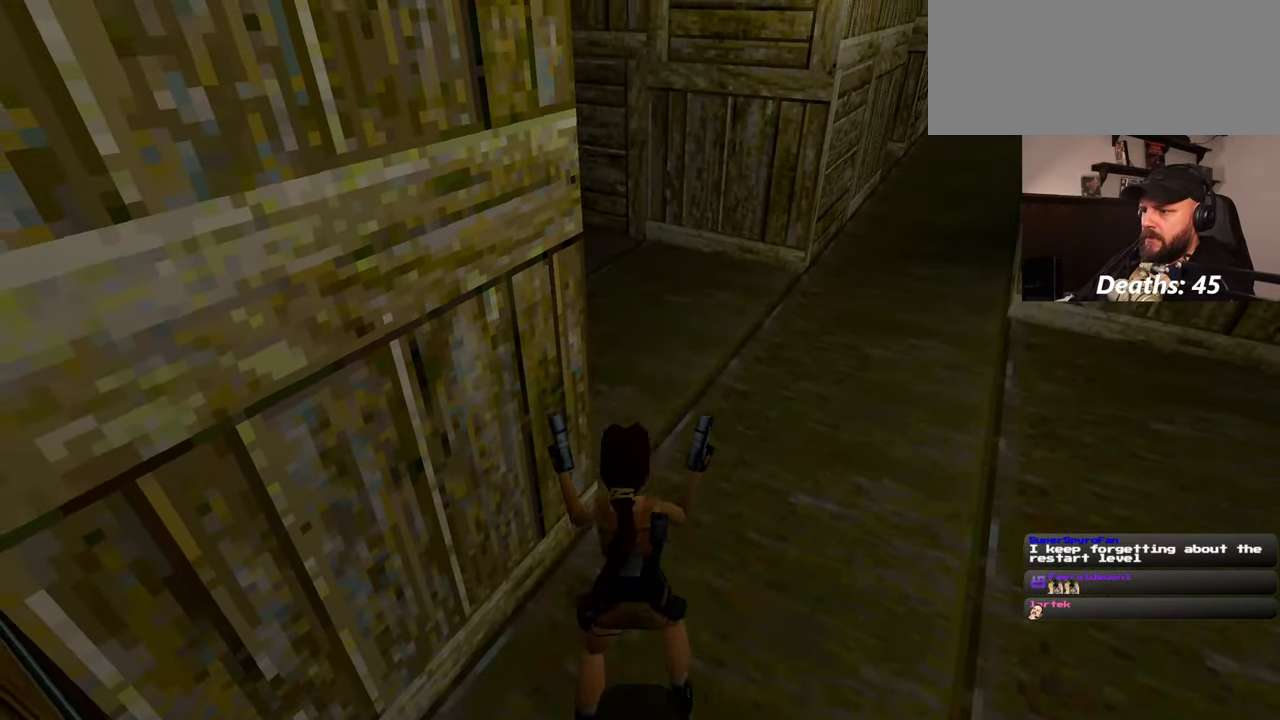
{"buttons": [], "left_stick": "center", "right_stick": "center", "events": [[17, "right_stick", "left"], [217, "left_stick", "center"], [234, "right_stick", "center"]]}
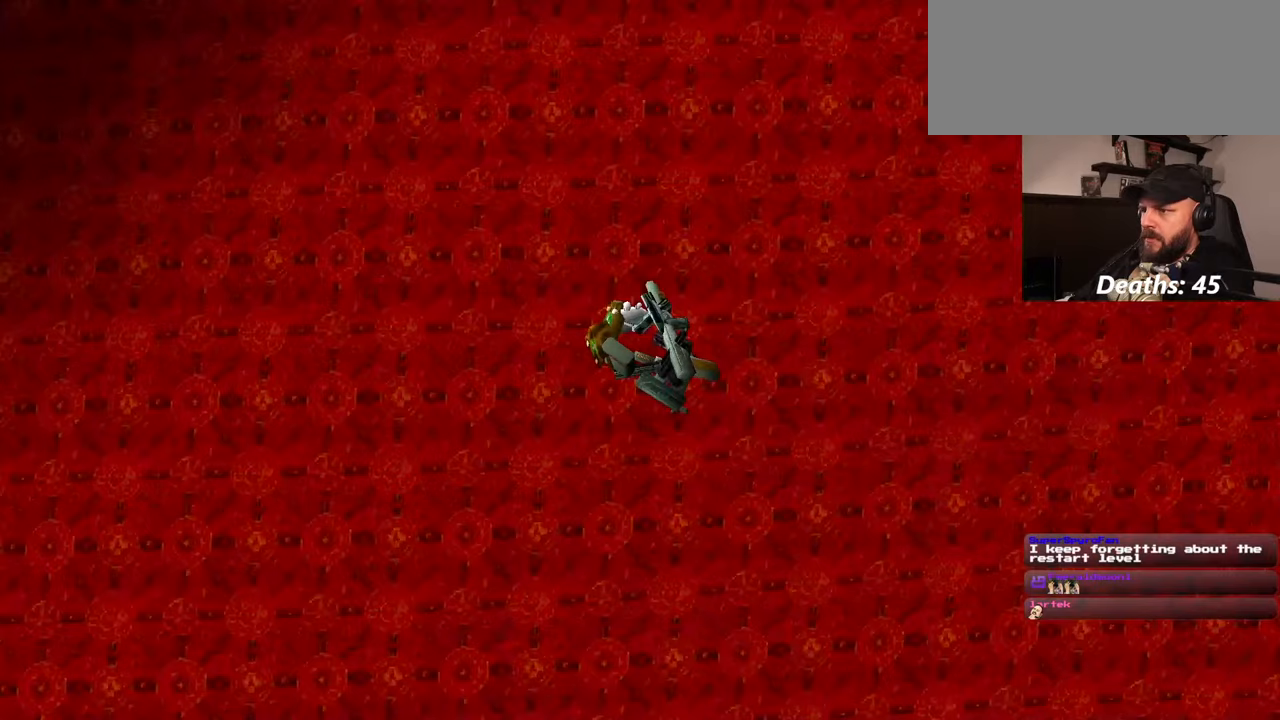
{"buttons": [], "left_stick": "center", "right_stick": "center", "events": []}
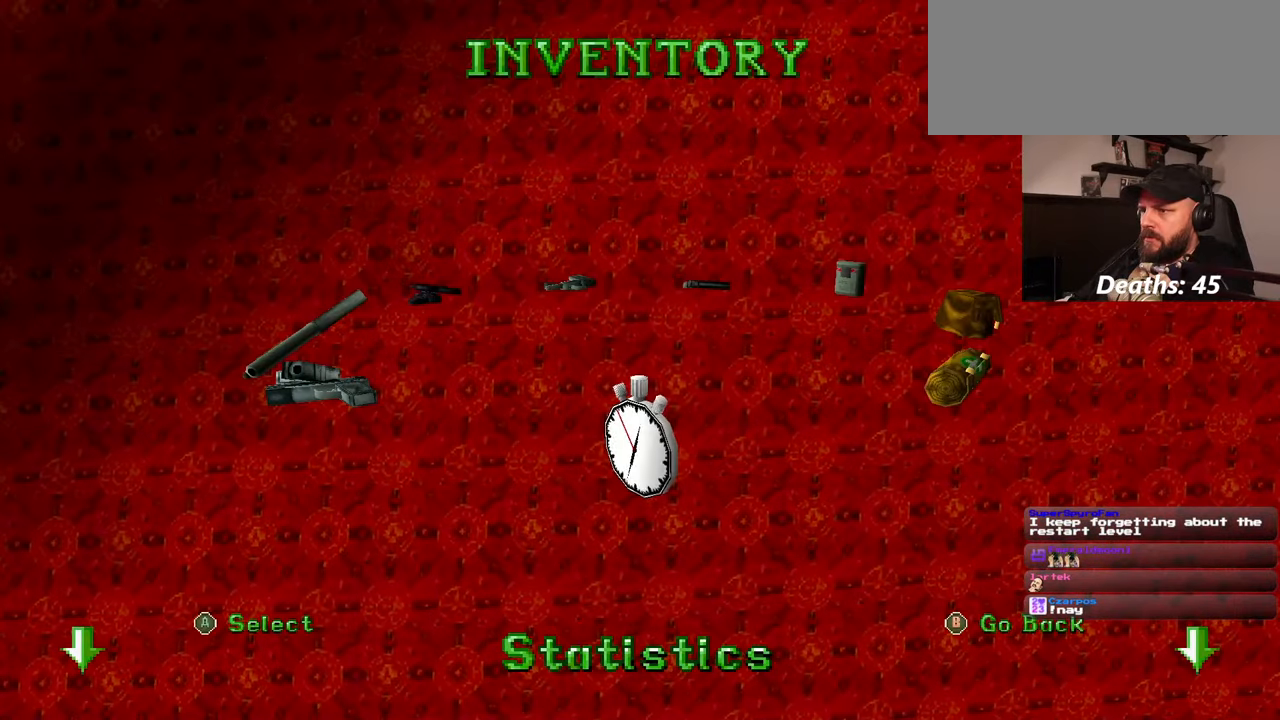
{"buttons": [], "left_stick": "center", "right_stick": "center", "events": []}
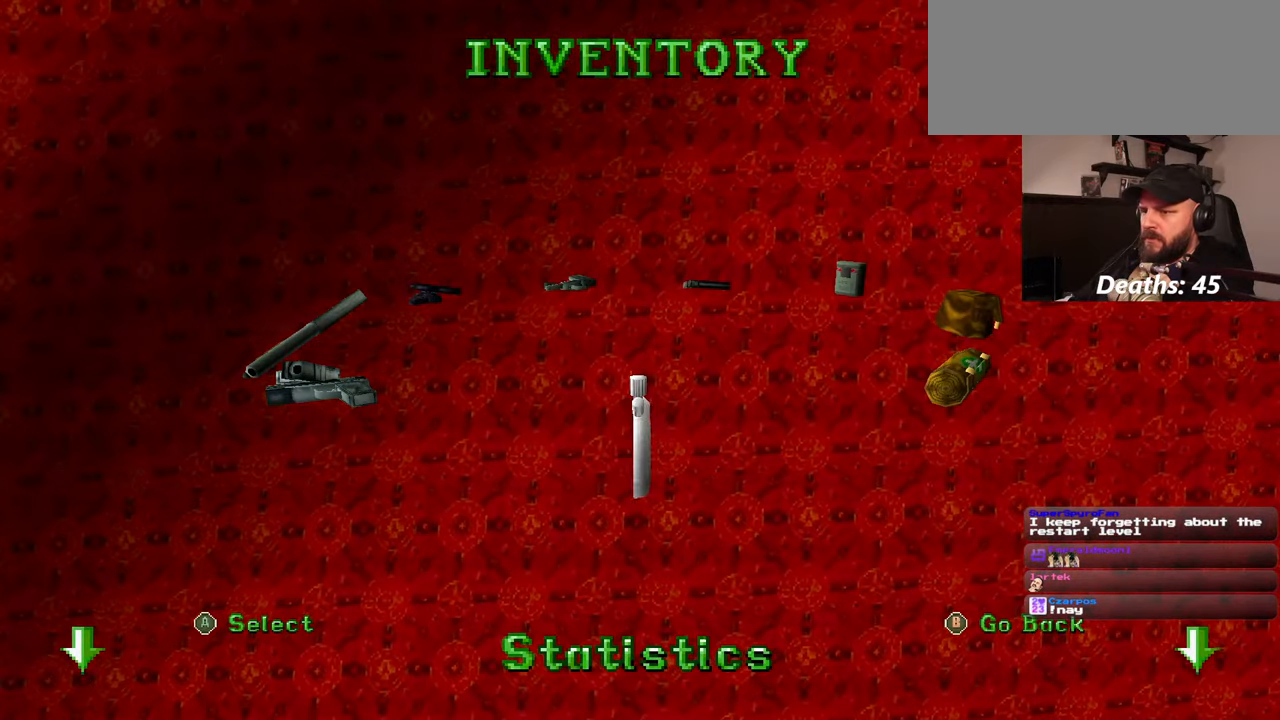
{"buttons": [], "left_stick": "center", "right_stick": "center", "events": []}